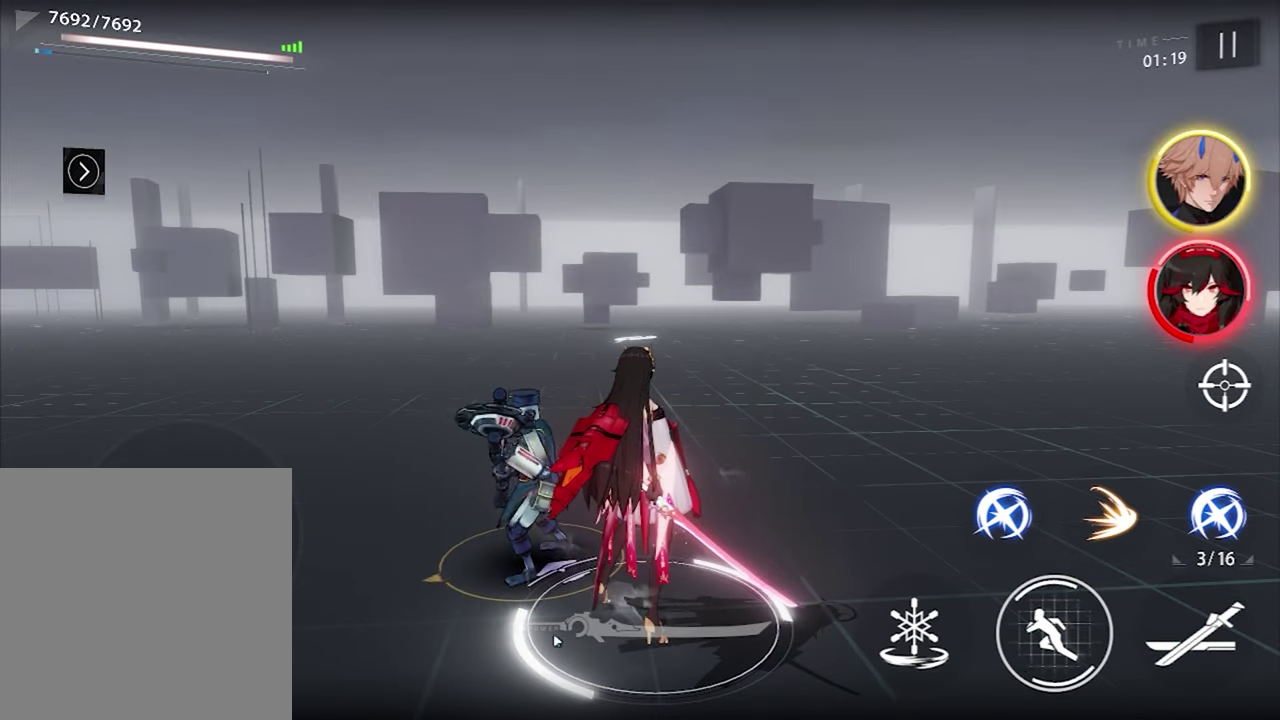
Gameplay with a controller (PlayStation layout); each line is a JSON object with the inputs held at the frame after it (dt_ms = milliseconds from this image to that frame). "events" lists button and stick changes between this image and that frame as [ms after this image, input, new state], when the widget could be followed in between. Not read: L1.
{"dt_ms": 700, "buttons": [], "left_stick": "down", "right_stick": "center"}
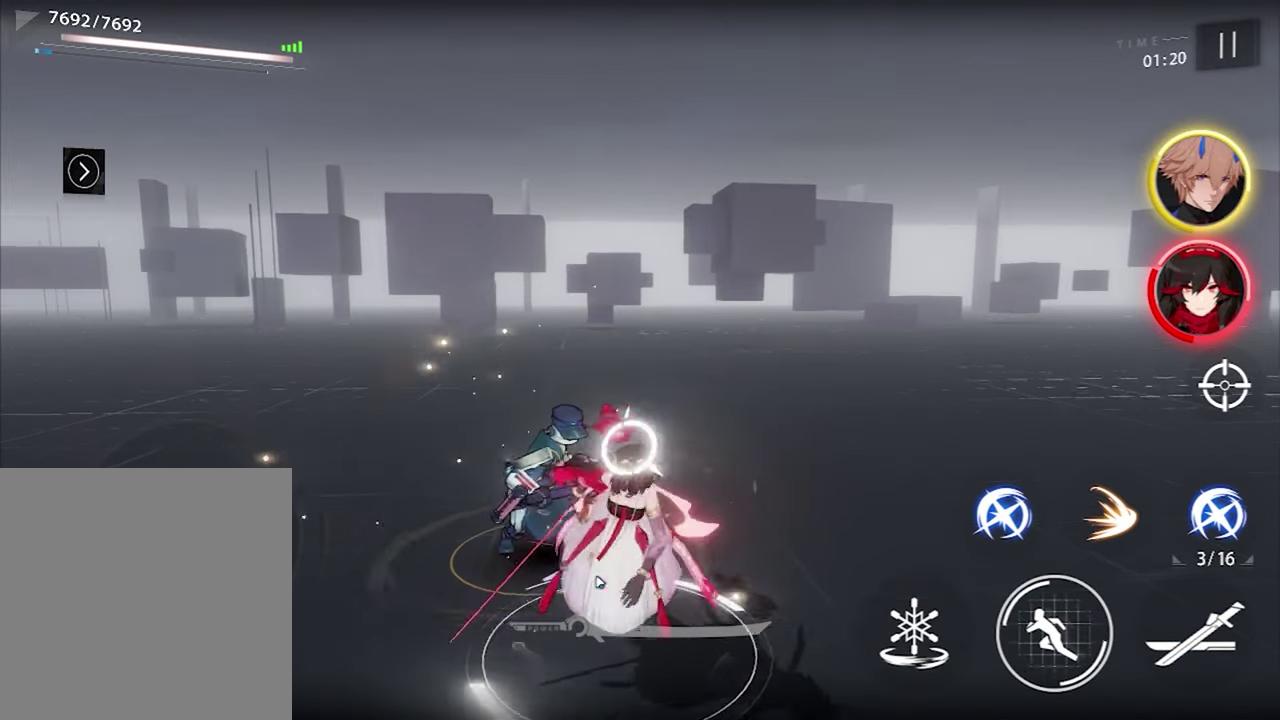
{"dt_ms": 300, "buttons": [], "left_stick": "down", "right_stick": "center", "events": []}
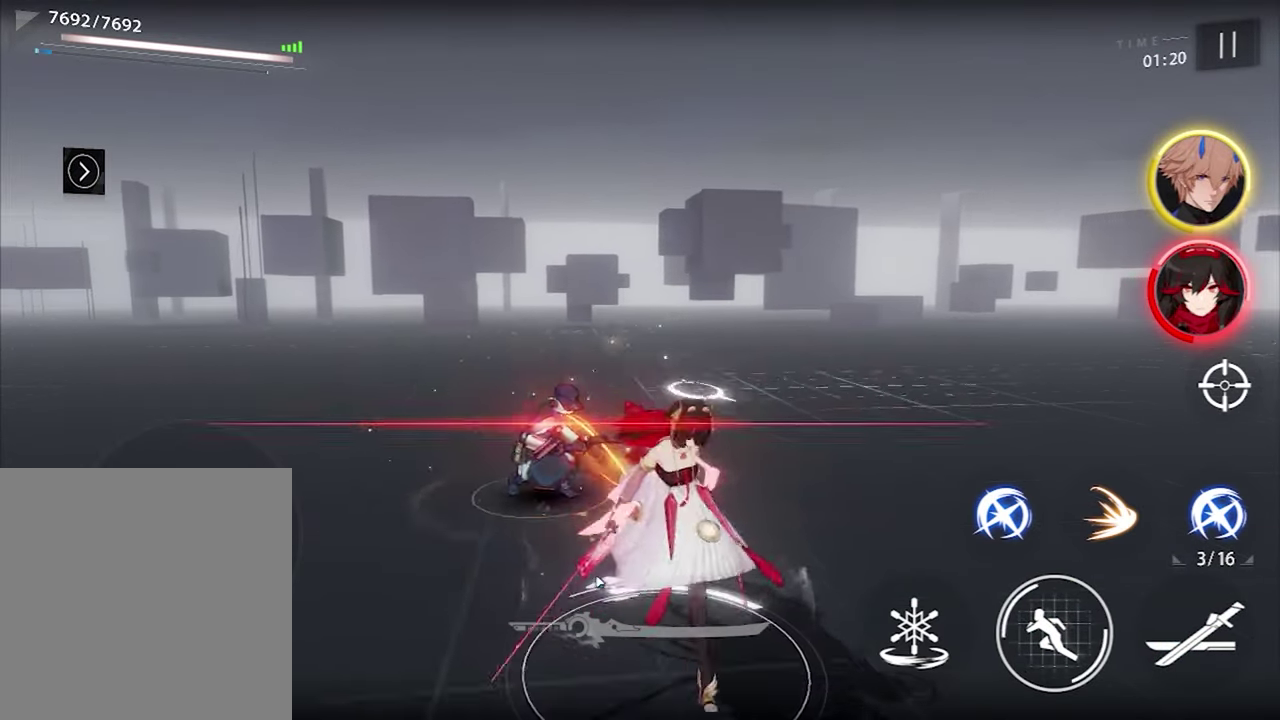
{"dt_ms": 500, "buttons": [], "left_stick": "down", "right_stick": "center", "events": []}
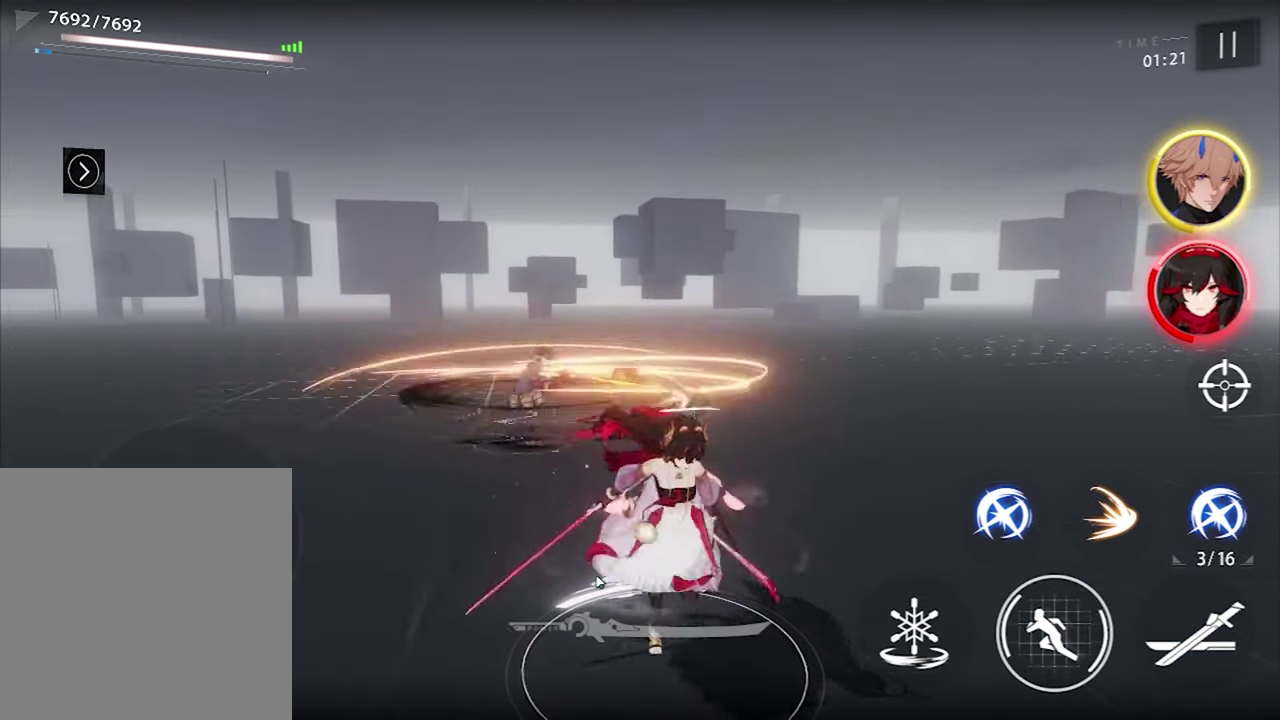
{"dt_ms": 500, "buttons": [], "left_stick": "down", "right_stick": "center", "events": []}
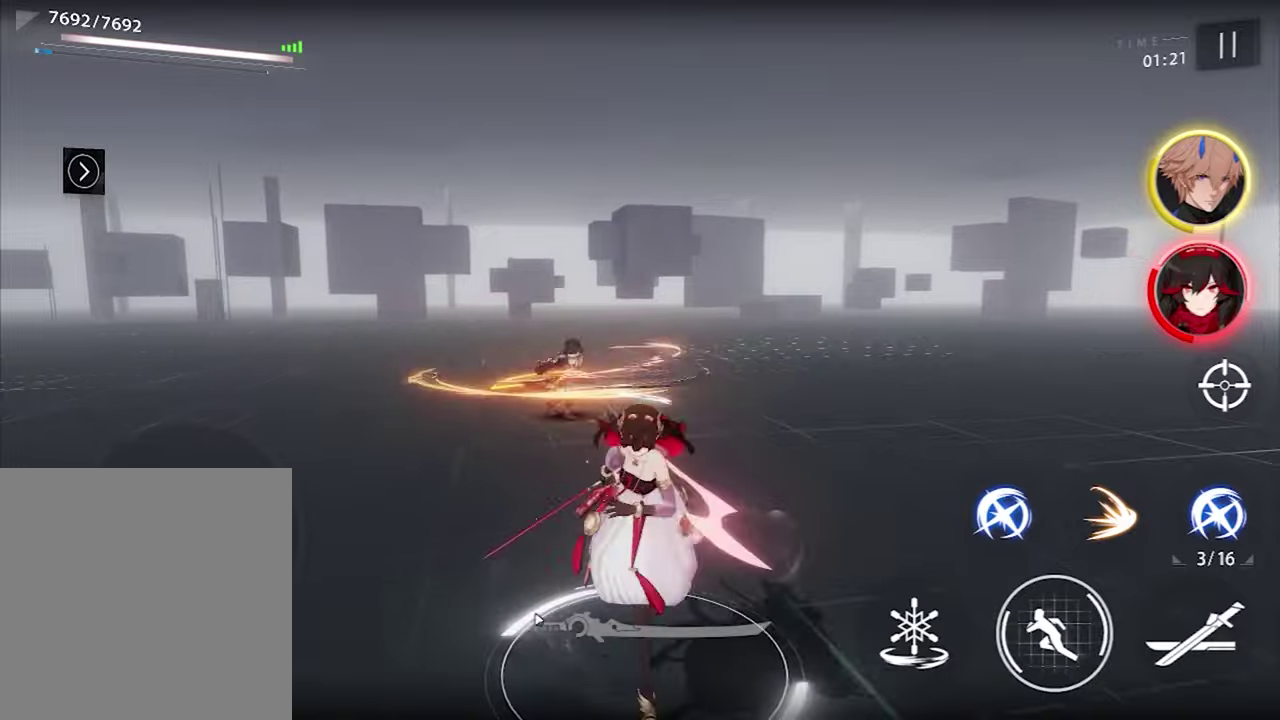
{"dt_ms": 500, "buttons": [], "left_stick": "down", "right_stick": "center", "events": []}
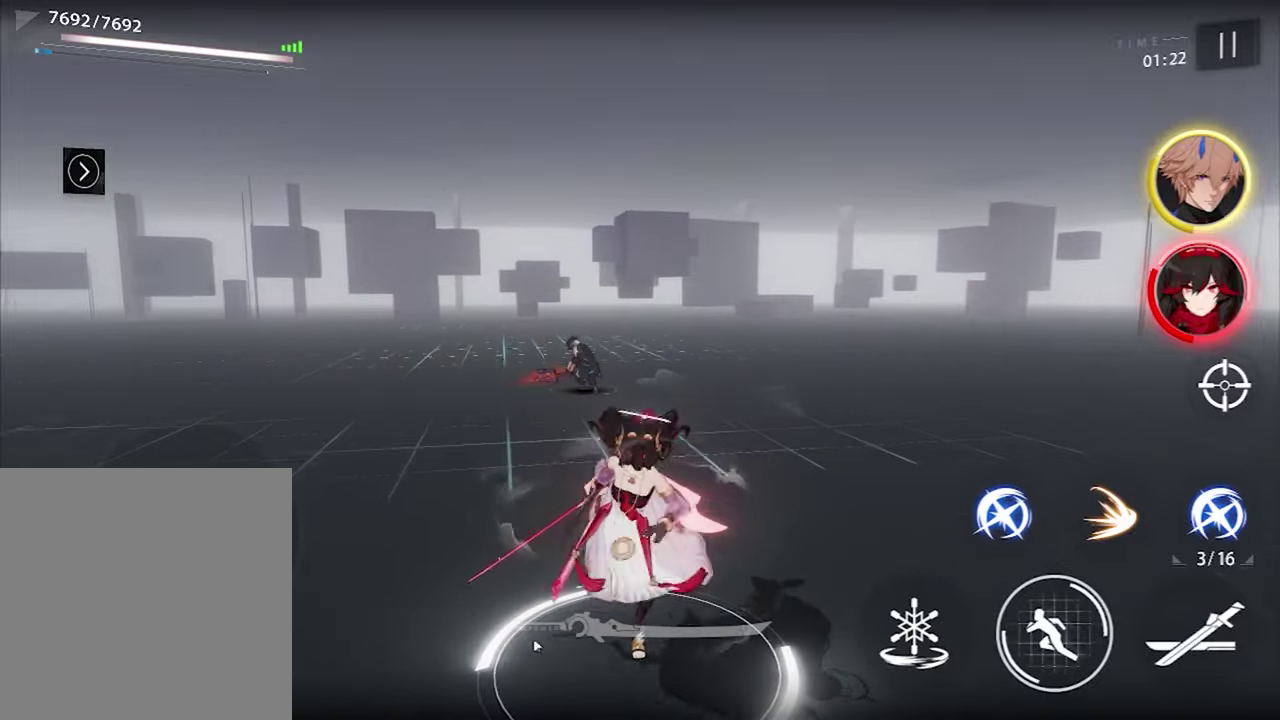
{"dt_ms": 500, "buttons": [], "left_stick": "down-left", "right_stick": "center", "events": [[400, "left_stick", "down-left"]]}
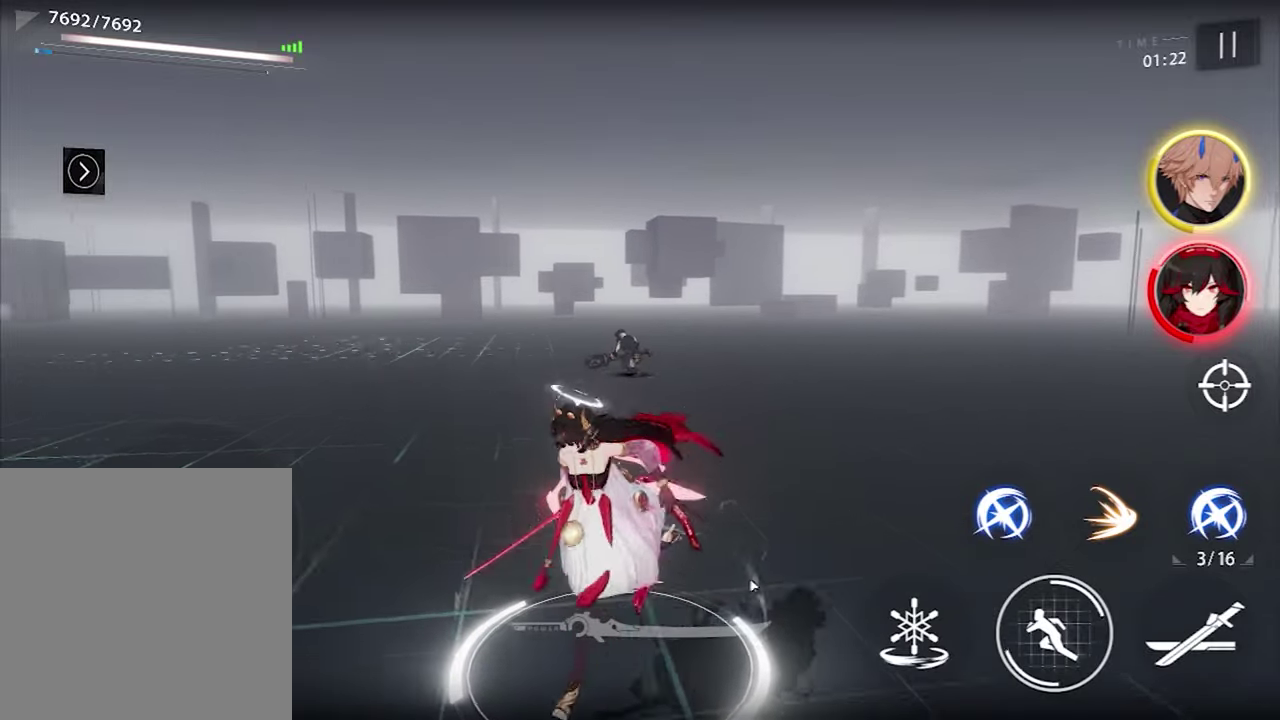
{"dt_ms": 500, "buttons": [], "left_stick": "left", "right_stick": "center", "events": [[450, "left_stick", "left"]]}
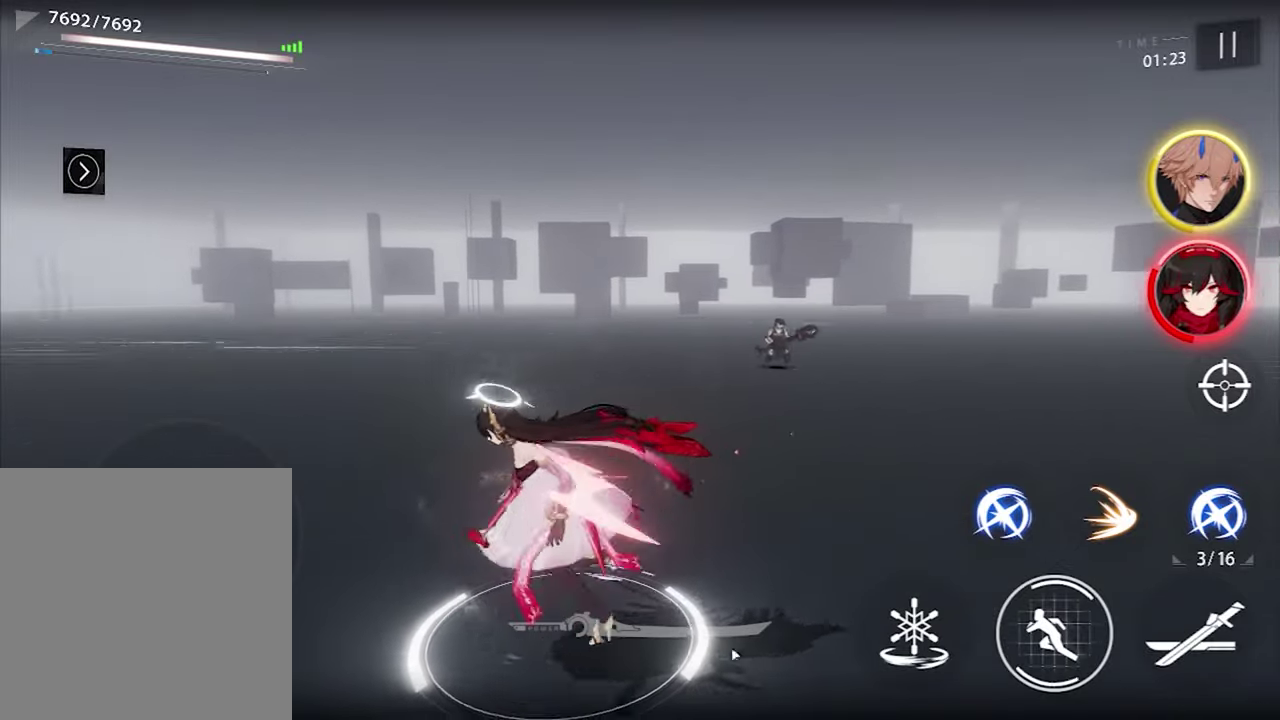
{"dt_ms": 700, "buttons": [], "left_stick": "up-left", "right_stick": "center", "events": [[300, "left_stick", "up-left"]]}
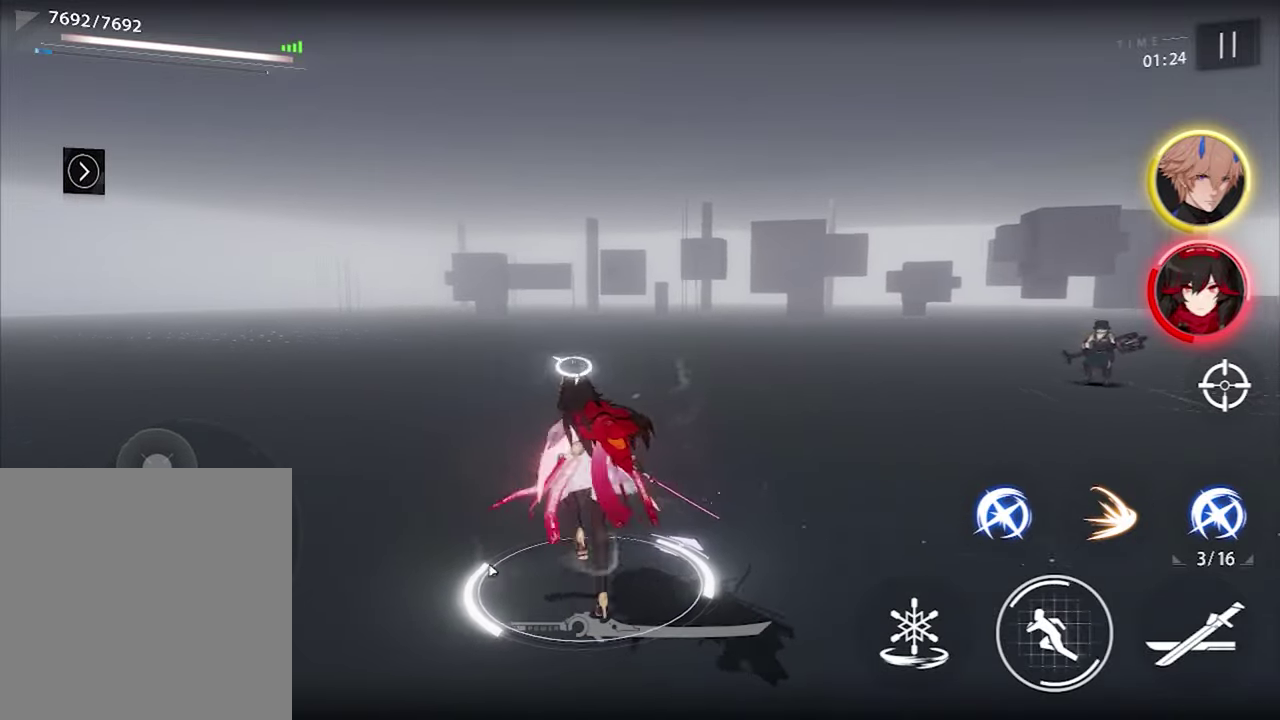
{"dt_ms": 300, "buttons": [], "left_stick": "up", "right_stick": "center", "events": [[117, "left_stick", "up"]]}
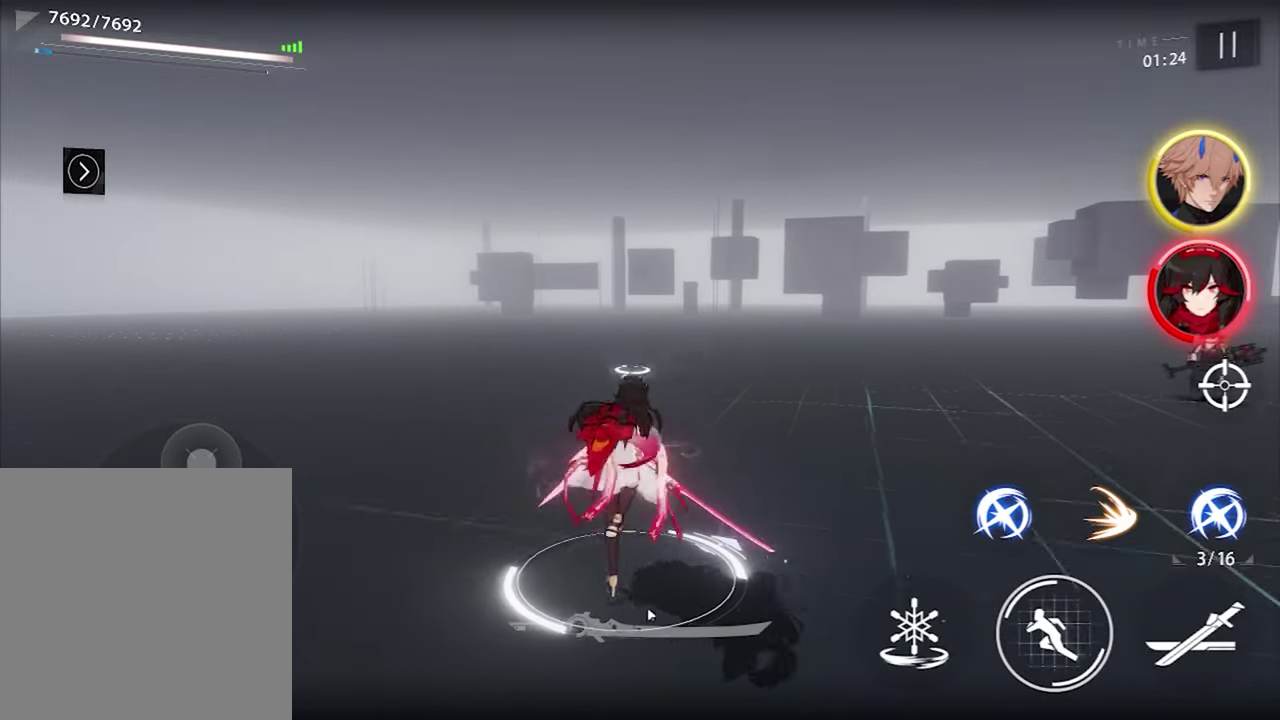
{"dt_ms": 500, "buttons": [], "left_stick": "up", "right_stick": "center", "events": []}
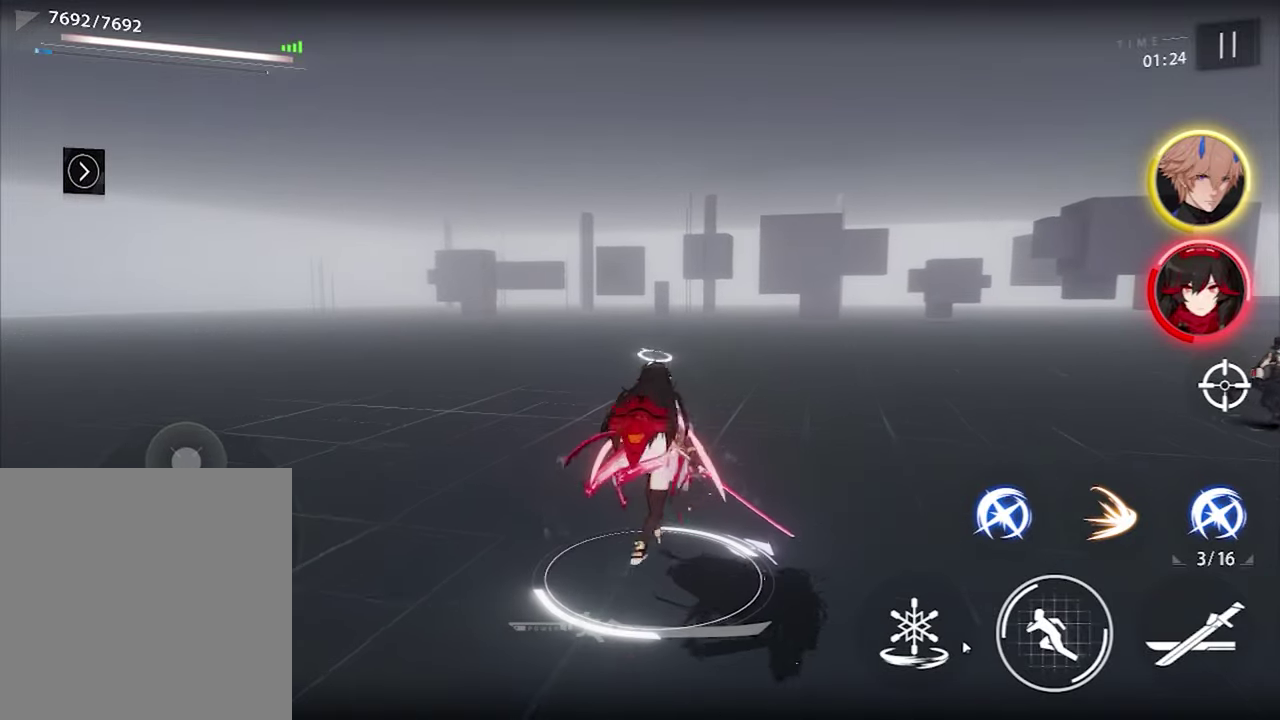
{"dt_ms": 300, "buttons": [], "left_stick": "left", "right_stick": "center", "events": [[17, "left_stick", "up-left"], [250, "left_stick", "left"]]}
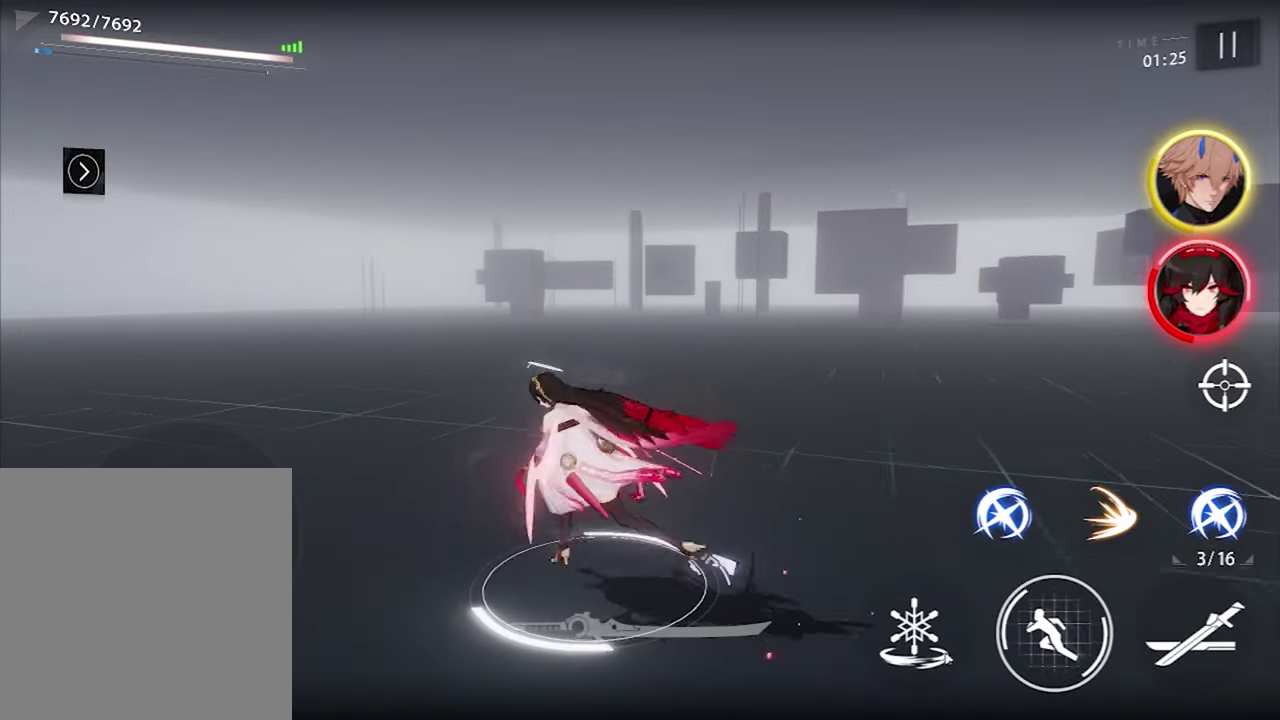
{"dt_ms": 900, "buttons": [], "left_stick": "down-right", "right_stick": "center", "events": [[150, "left_stick", "down-left"], [250, "left_stick", "down"], [650, "left_stick", "down-right"]]}
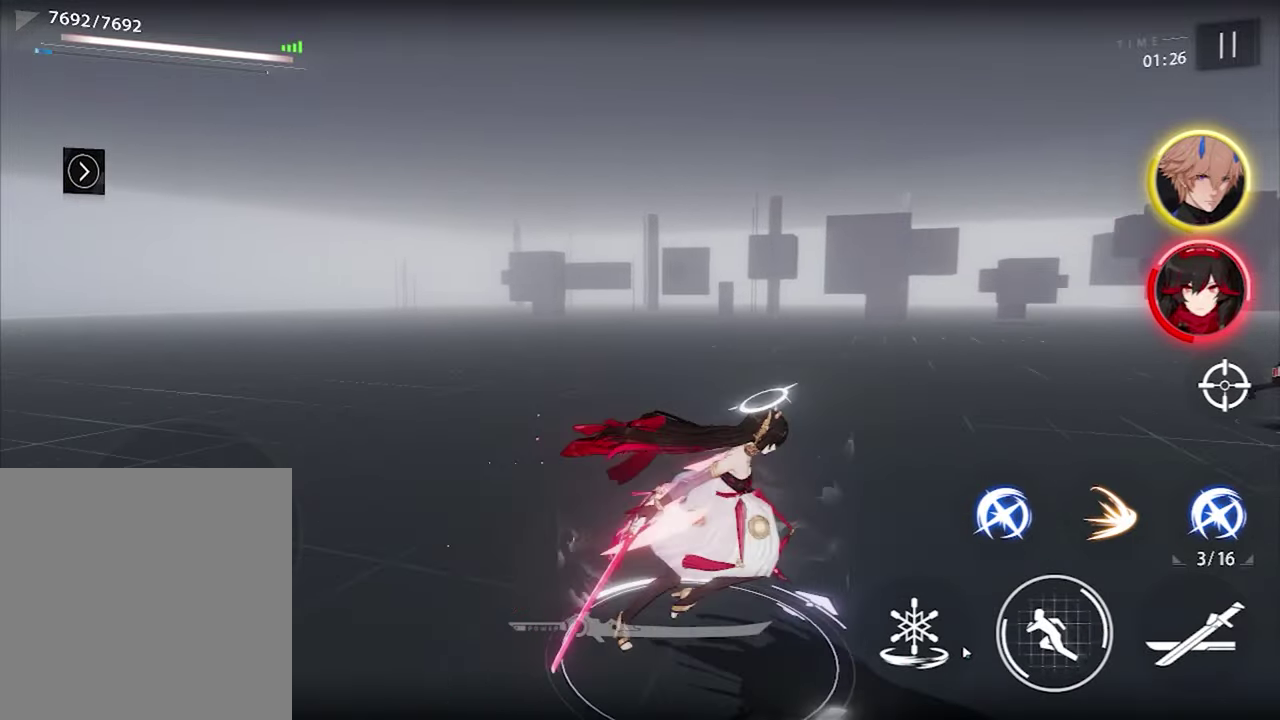
{"dt_ms": 300, "buttons": [], "left_stick": "down-right", "right_stick": "center", "events": []}
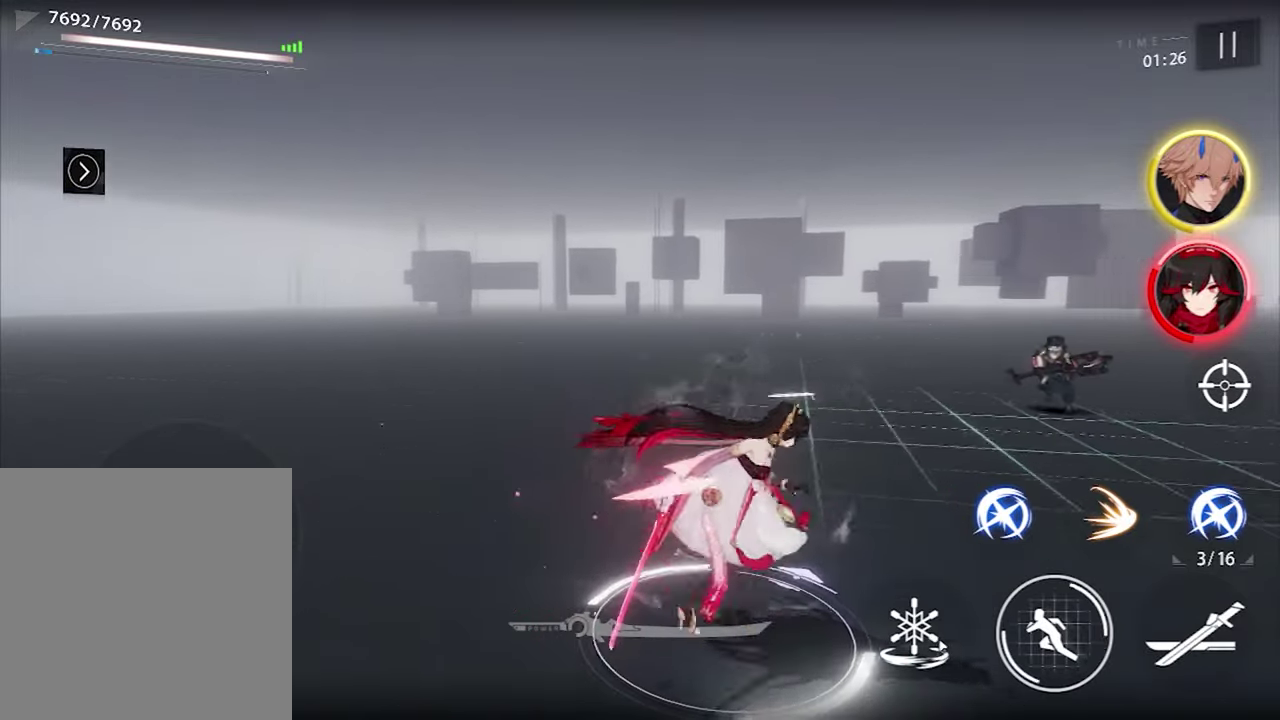
{"dt_ms": 300, "buttons": [], "left_stick": "up", "right_stick": "center", "events": [[84, "left_stick", "up-right"], [150, "left_stick", "up"]]}
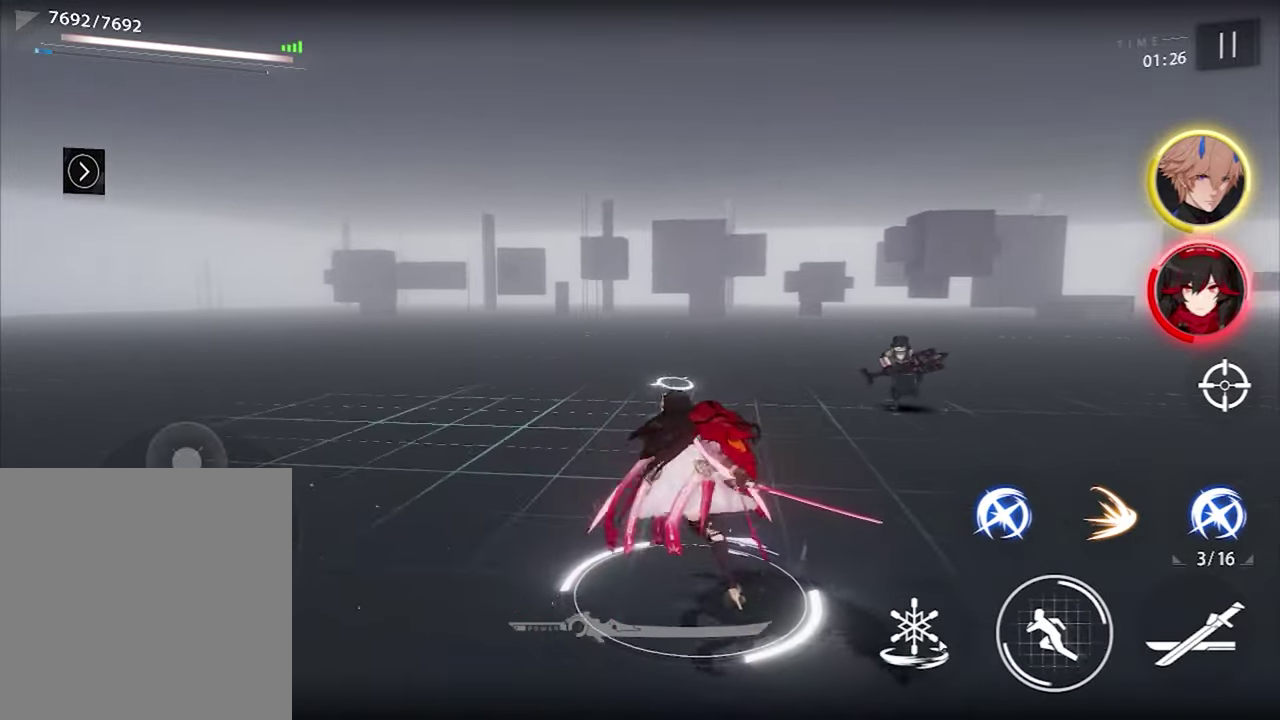
{"dt_ms": 800, "buttons": [], "left_stick": "down", "right_stick": "center", "events": [[33, "left_stick", "up-left"], [200, "left_stick", "left"], [250, "left_stick", "down-left"], [533, "left_stick", "down"]]}
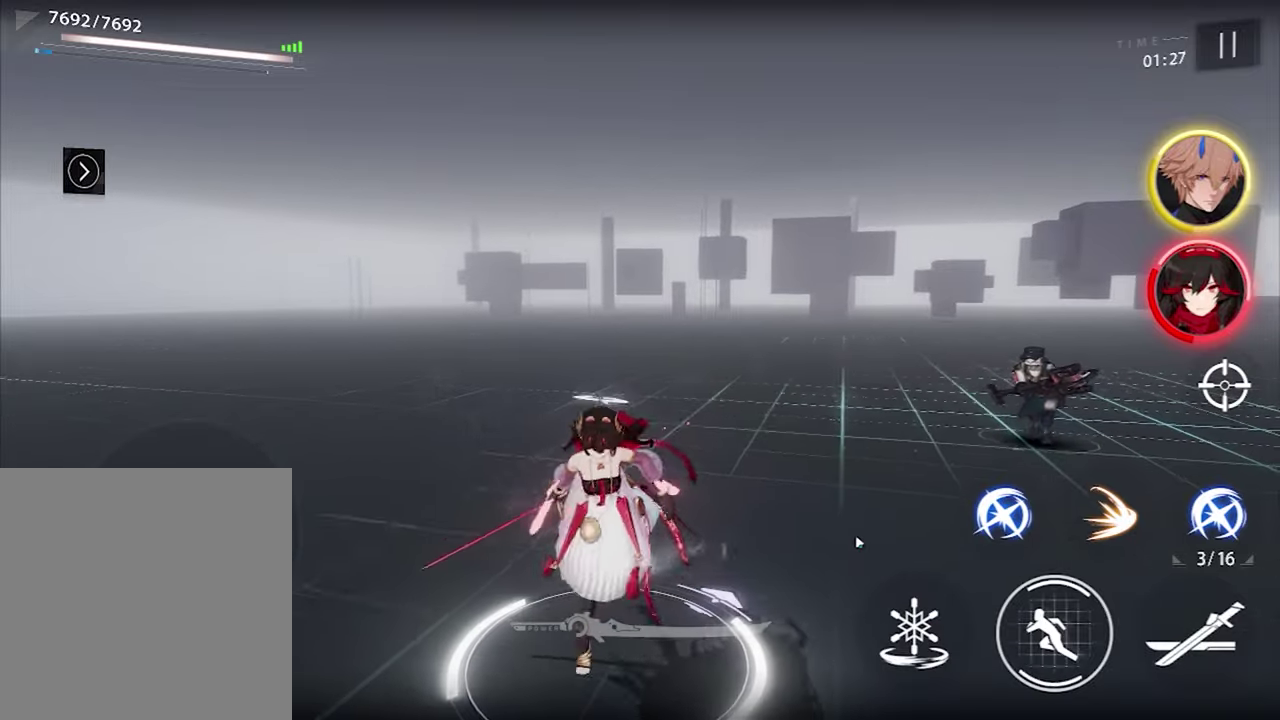
{"dt_ms": 400, "buttons": [], "left_stick": "down", "right_stick": "center", "events": []}
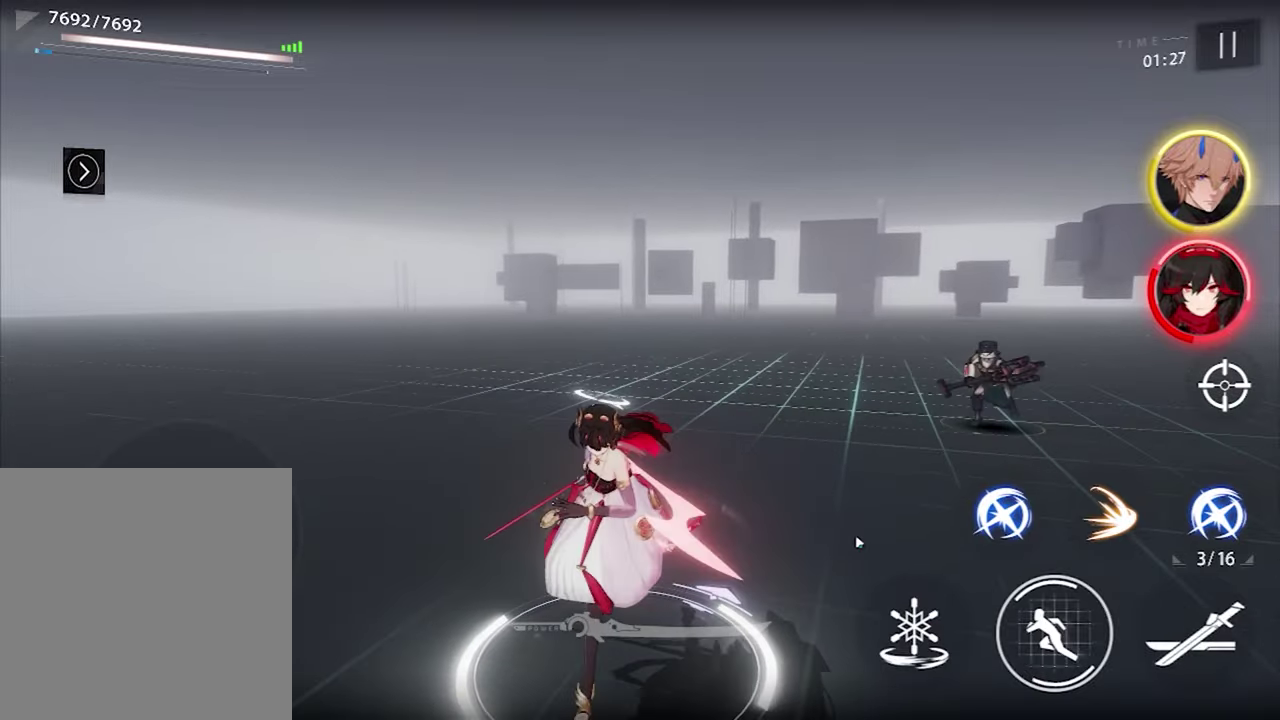
{"dt_ms": 500, "buttons": [], "left_stick": "down-left", "right_stick": "center", "events": [[133, "left_stick", "down-left"]]}
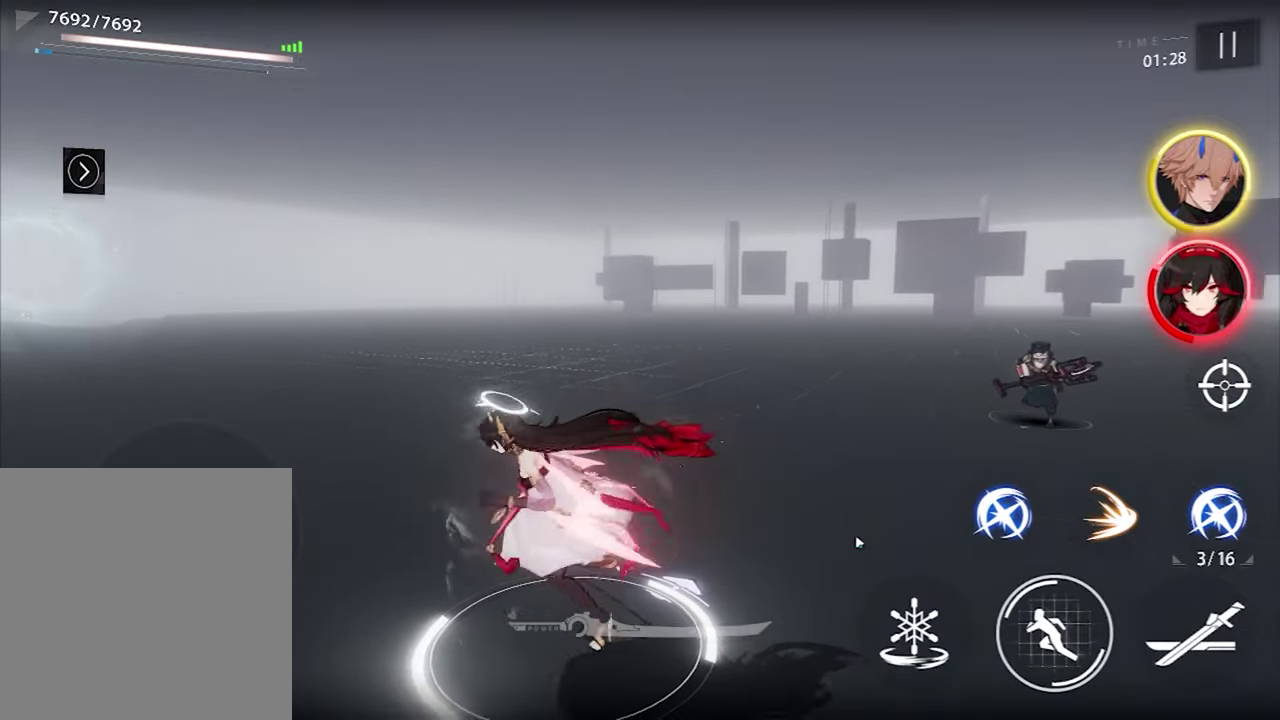
{"dt_ms": 300, "buttons": [], "left_stick": "left", "right_stick": "center", "events": [[250, "left_stick", "left"]]}
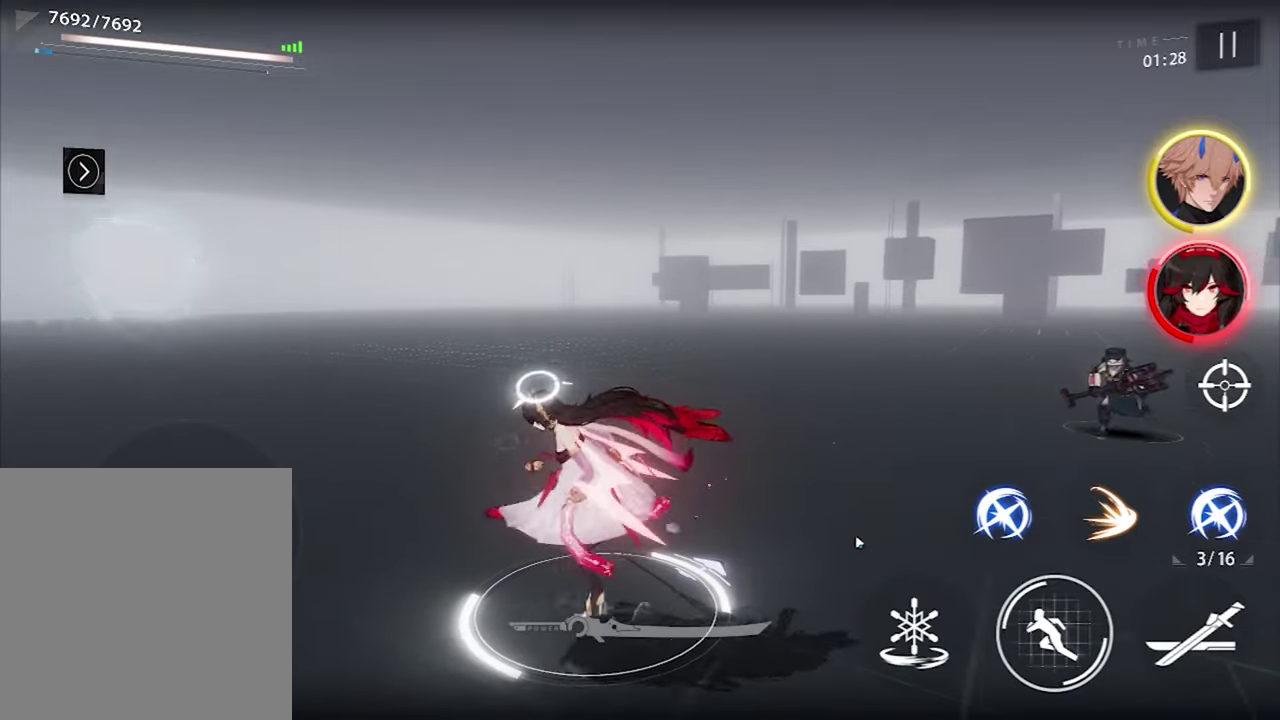
{"dt_ms": 700, "buttons": [], "left_stick": "center", "right_stick": "center", "events": [[16, "left_stick", "up-left"], [233, "L2", "down"], [400, "L2", "up"], [433, "left_stick", "center"]]}
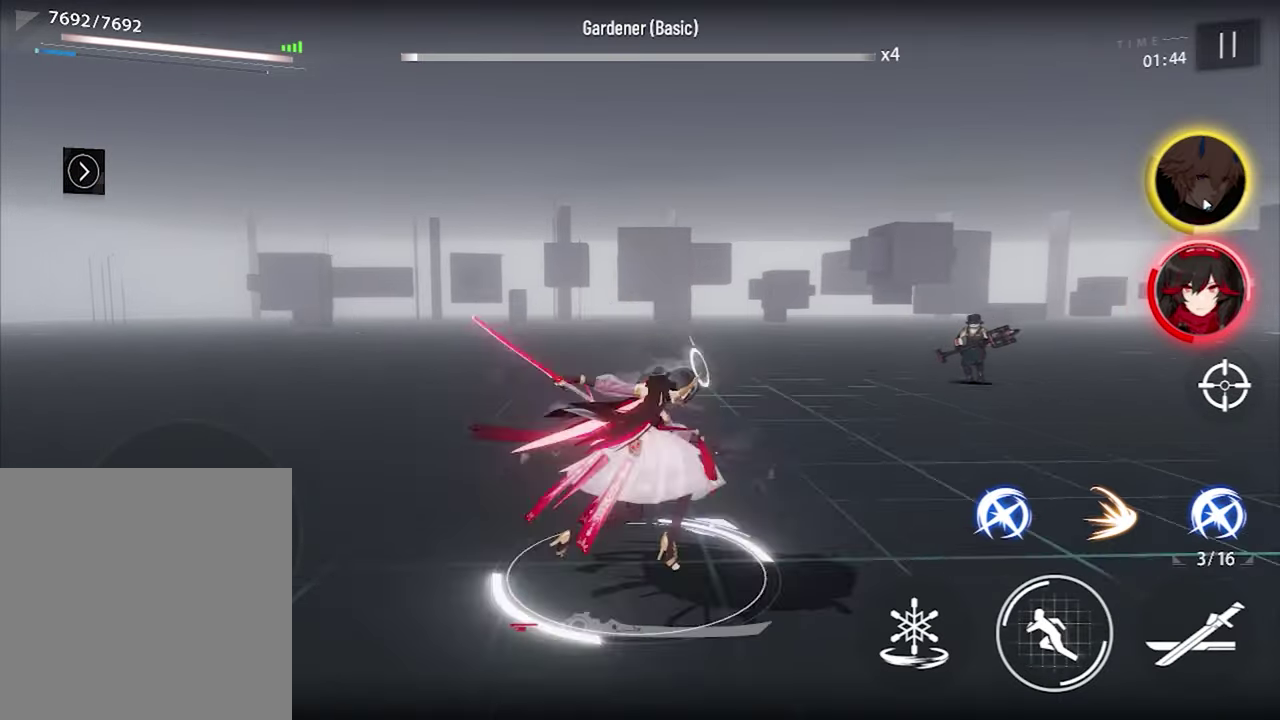
{"dt_ms": 400, "buttons": [], "left_stick": "center", "right_stick": "center", "events": []}
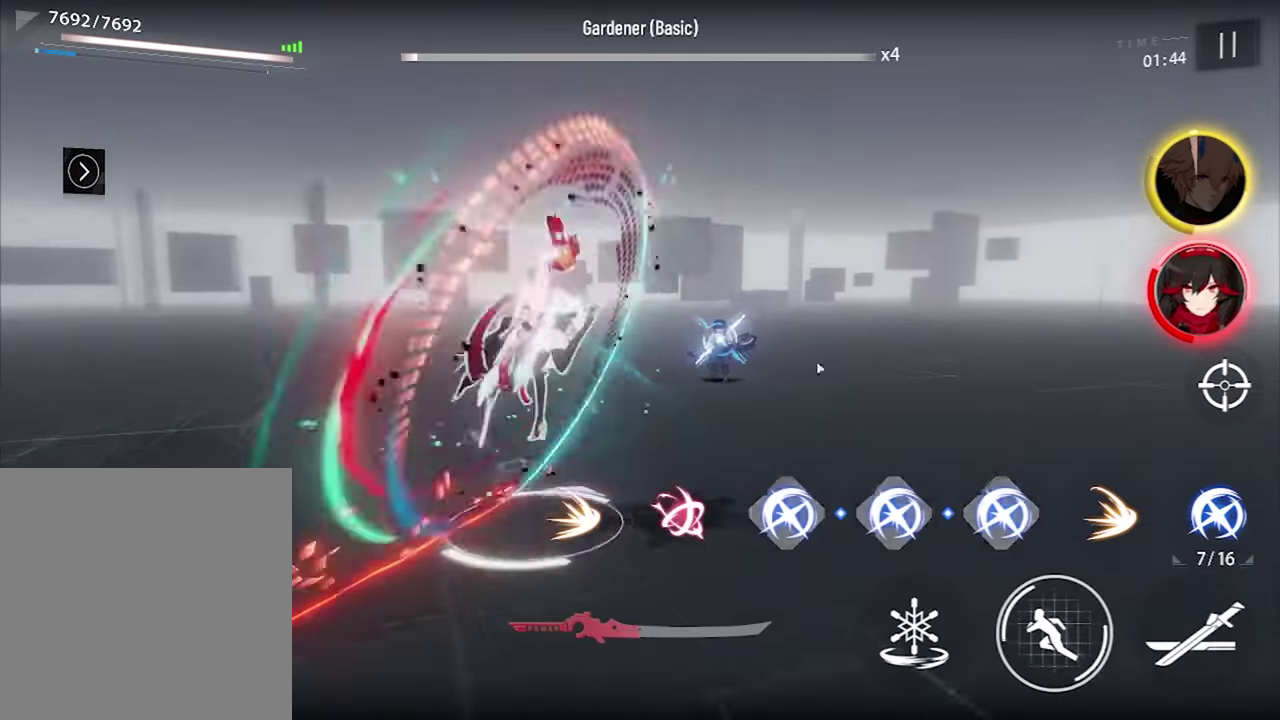
{"dt_ms": 600, "buttons": [], "left_stick": "center", "right_stick": "center", "events": []}